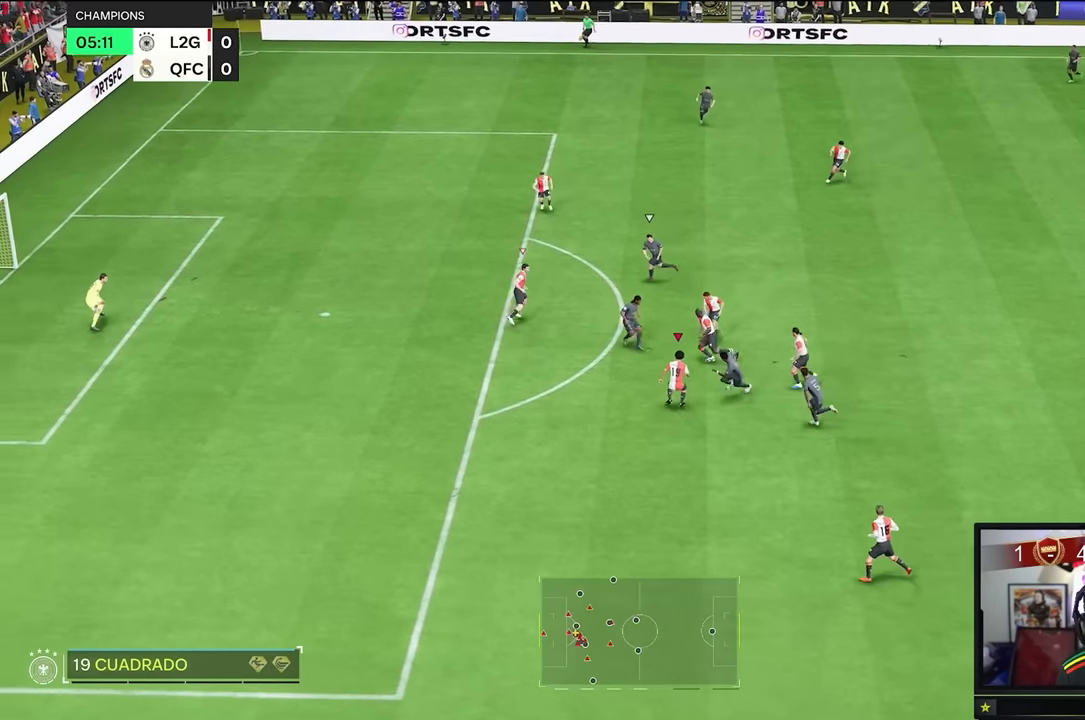
Gameplay with a controller (Xbox layout); each line is a JSON object with the inputs held at the frame after it. "events" lists button and stick changes between this image and that frame as [ms after this image, input, new state], when the widget could be followed in between. Not read: L3 R3.
{"buttons": [], "left_stick": "up", "right_stick": "up", "events": [[33, "left_stick", "up"], [267, "left_stick", "right"], [467, "left_stick", "up"]]}
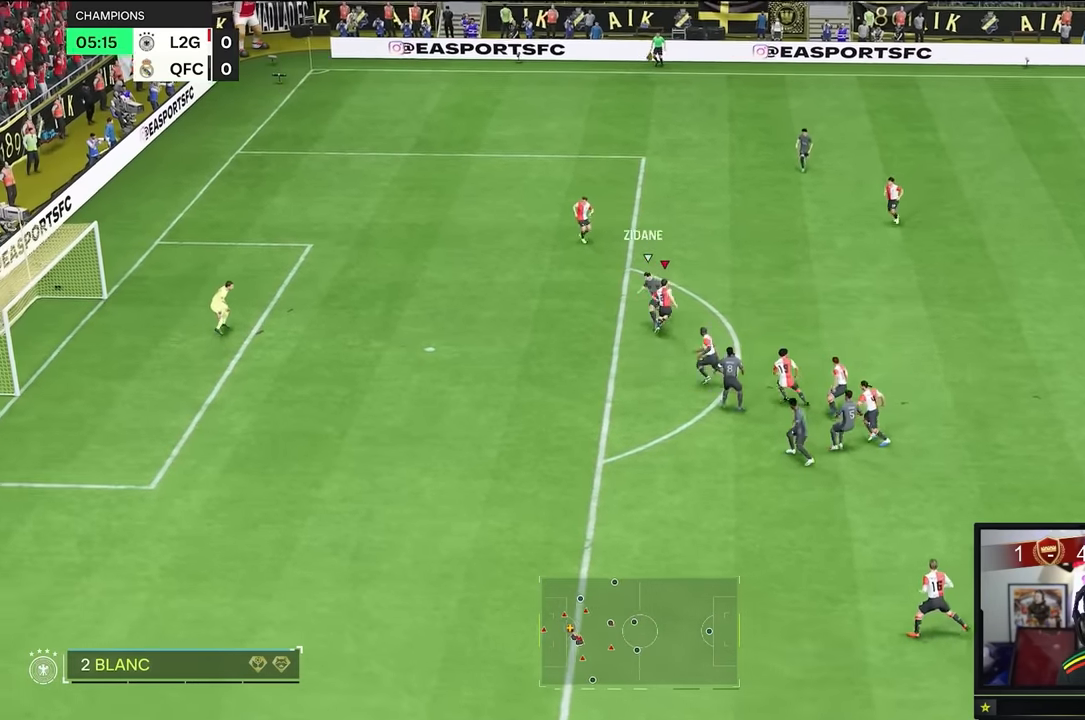
{"buttons": [], "left_stick": "right", "right_stick": "up", "events": [[167, "left_stick", "right"]]}
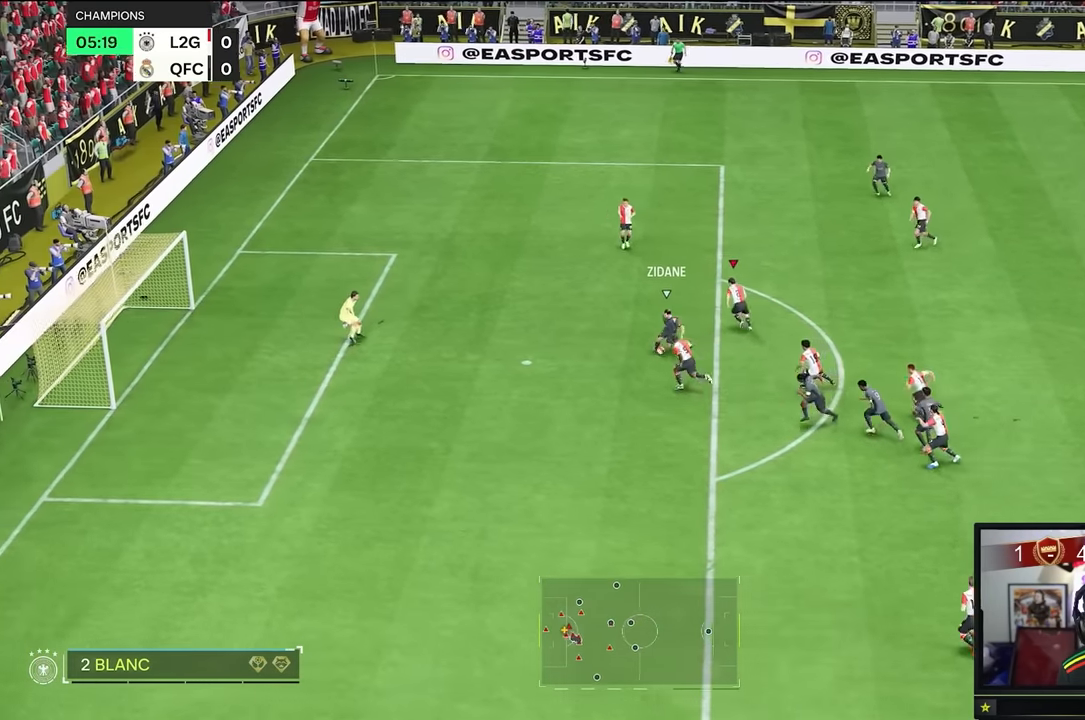
{"buttons": [], "left_stick": "up-right", "right_stick": "up", "events": [[100, "left_stick", "center"], [283, "left_stick", "down"], [333, "left_stick", "center"], [383, "left_stick", "up-right"]]}
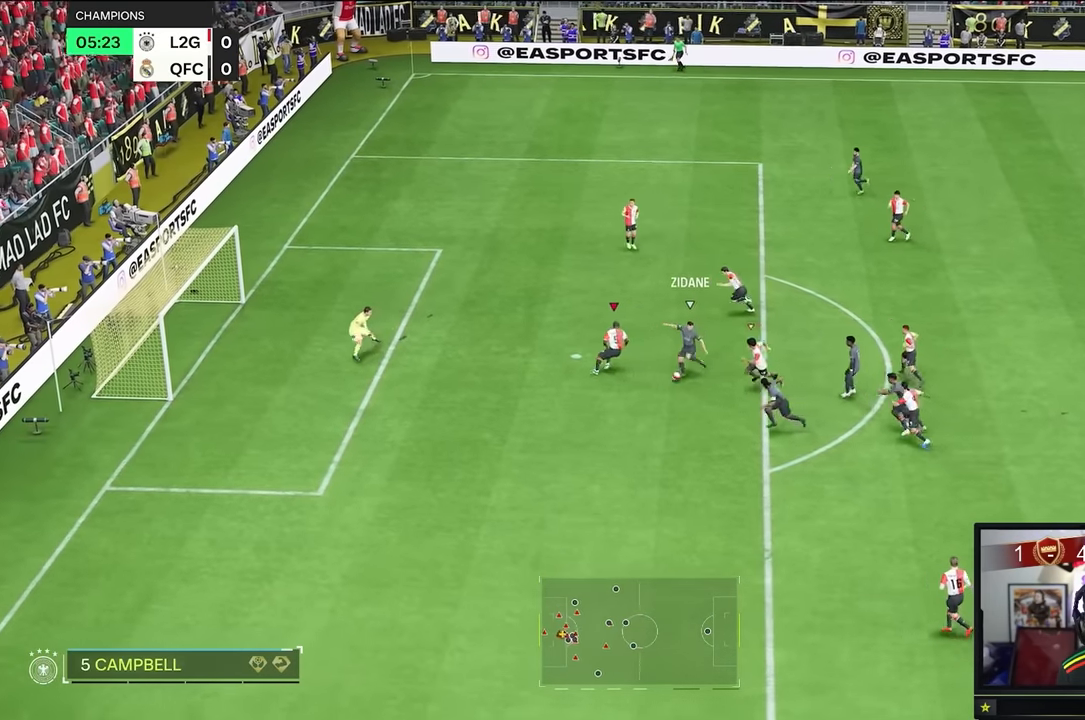
{"buttons": [], "left_stick": "down-right", "right_stick": "up", "events": [[184, "left_stick", "down"], [417, "left_stick", "down-right"]]}
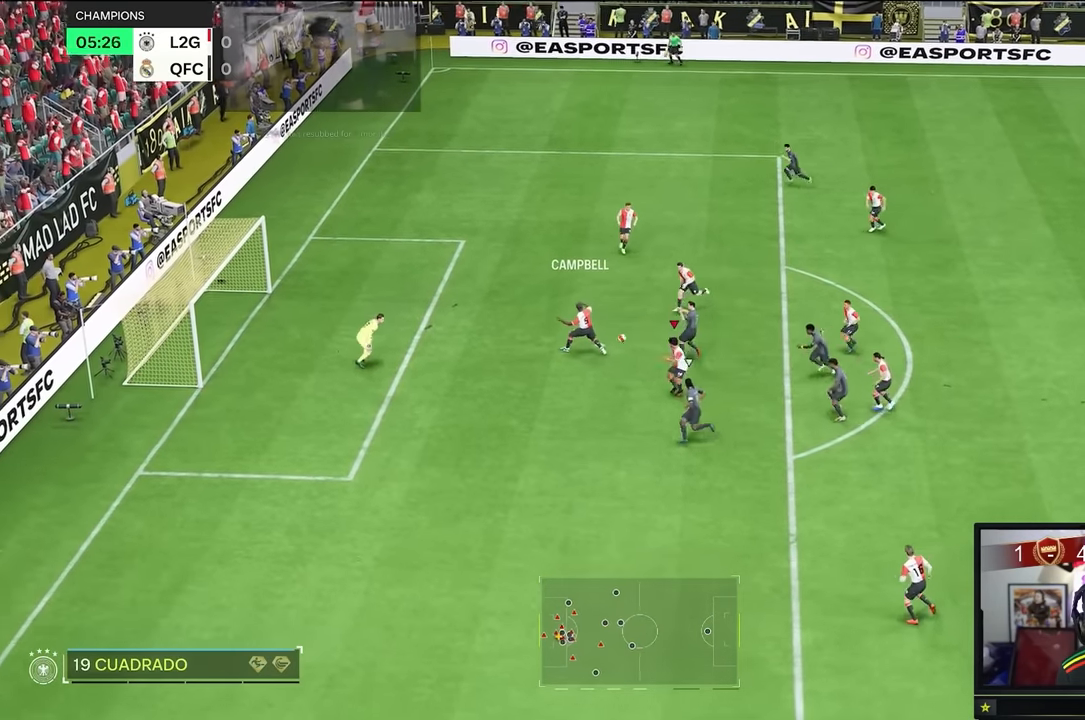
{"buttons": [], "left_stick": "right", "right_stick": "up", "events": [[383, "left_stick", "right"]]}
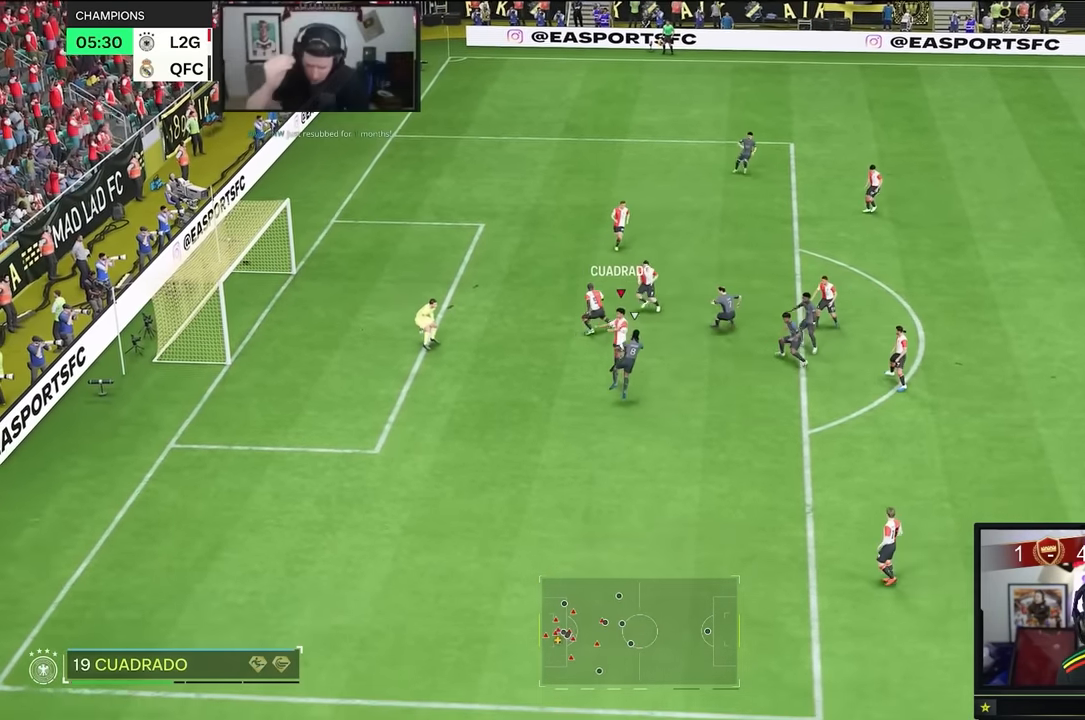
{"buttons": [], "left_stick": "down-right", "right_stick": "up", "events": [[284, "left_stick", "down"], [484, "left_stick", "down-right"]]}
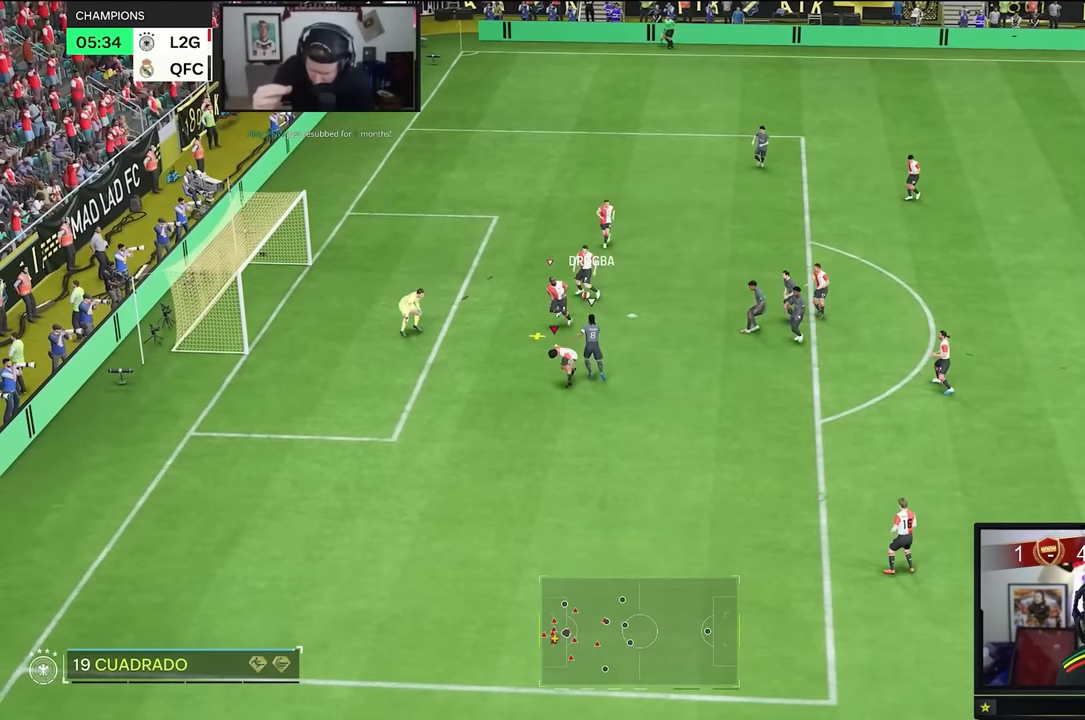
{"buttons": [], "left_stick": "right", "right_stick": "up"}
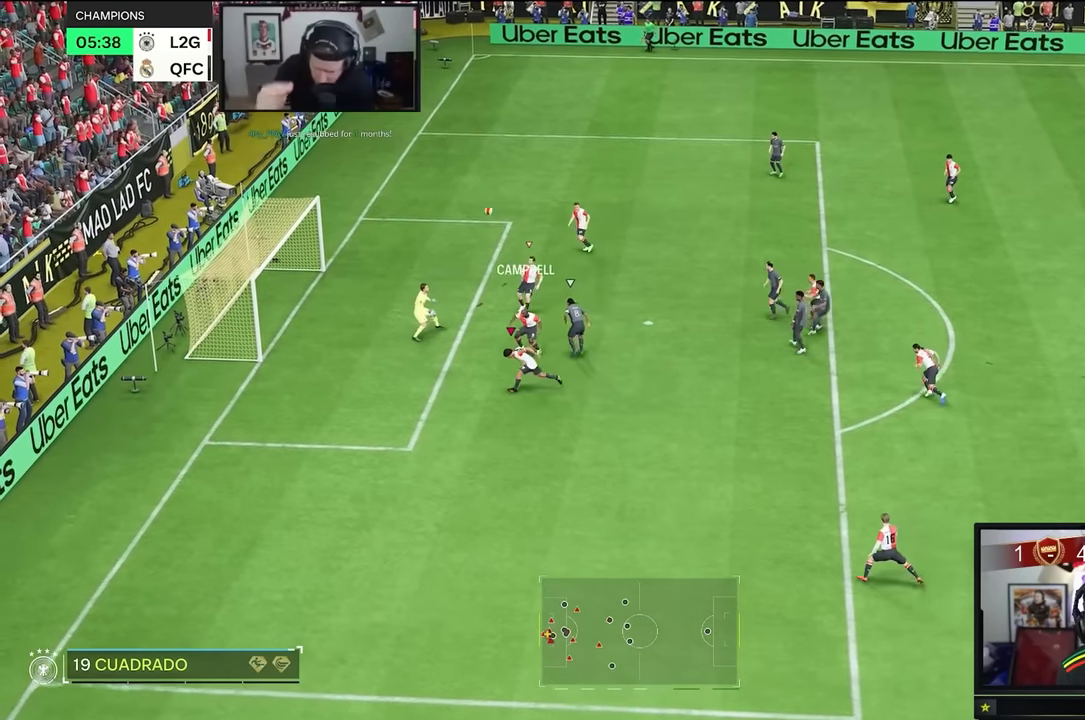
{"buttons": [], "left_stick": "center", "right_stick": "up"}
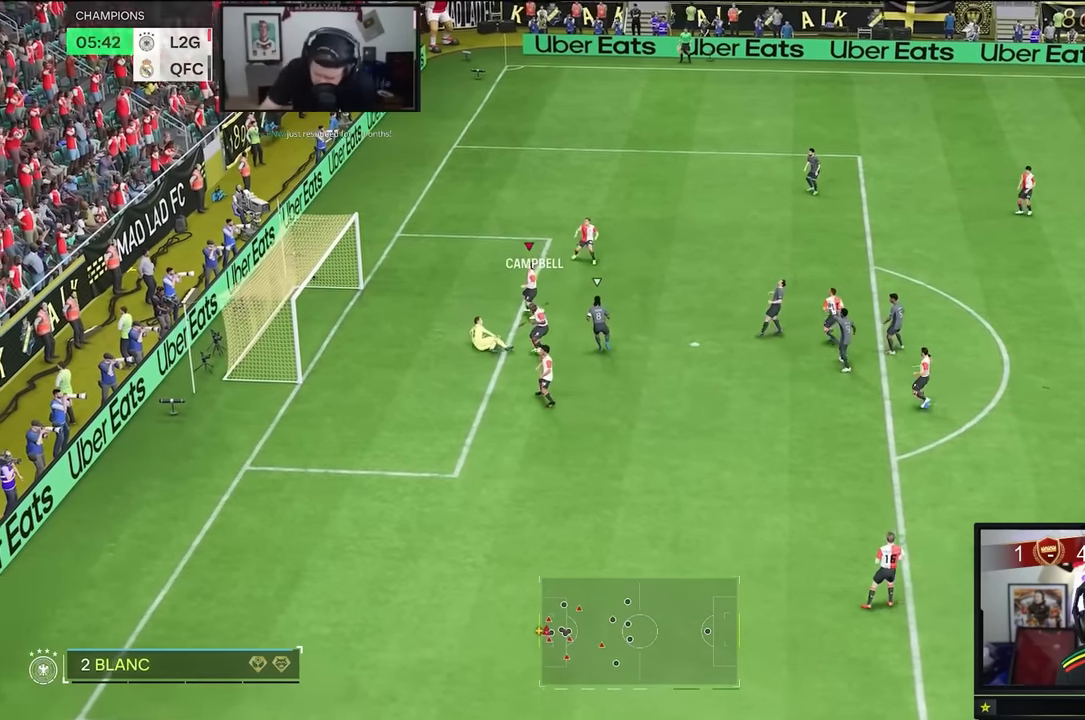
{"buttons": [], "left_stick": "center", "right_stick": "up", "events": []}
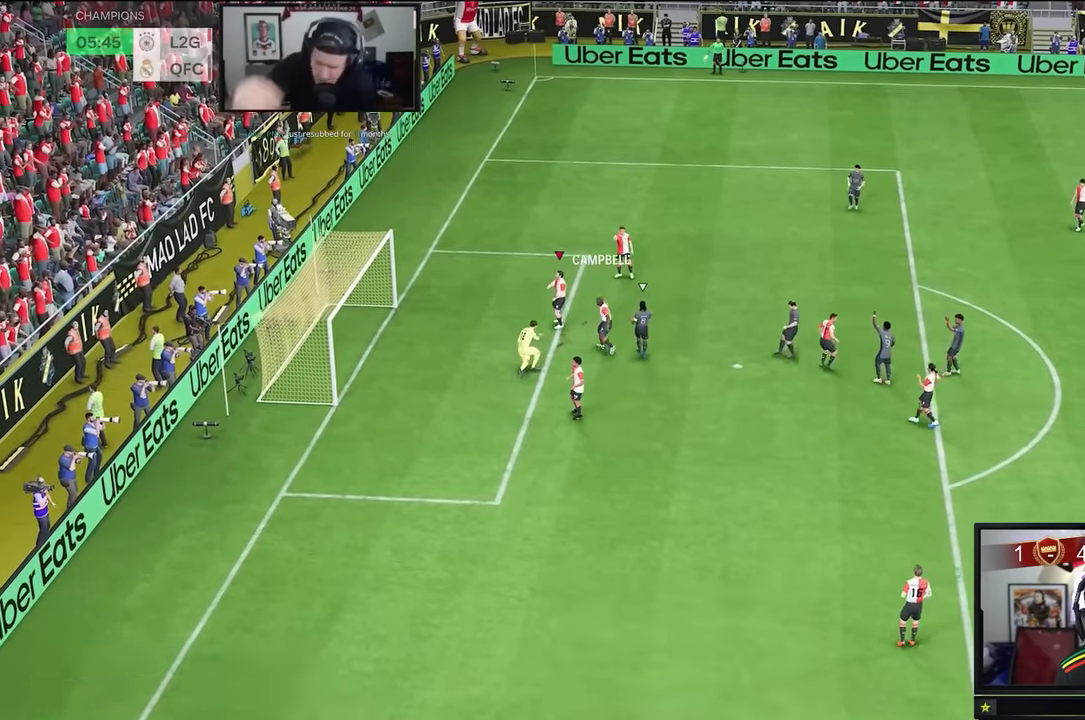
{"buttons": [], "left_stick": "center", "right_stick": "up", "events": []}
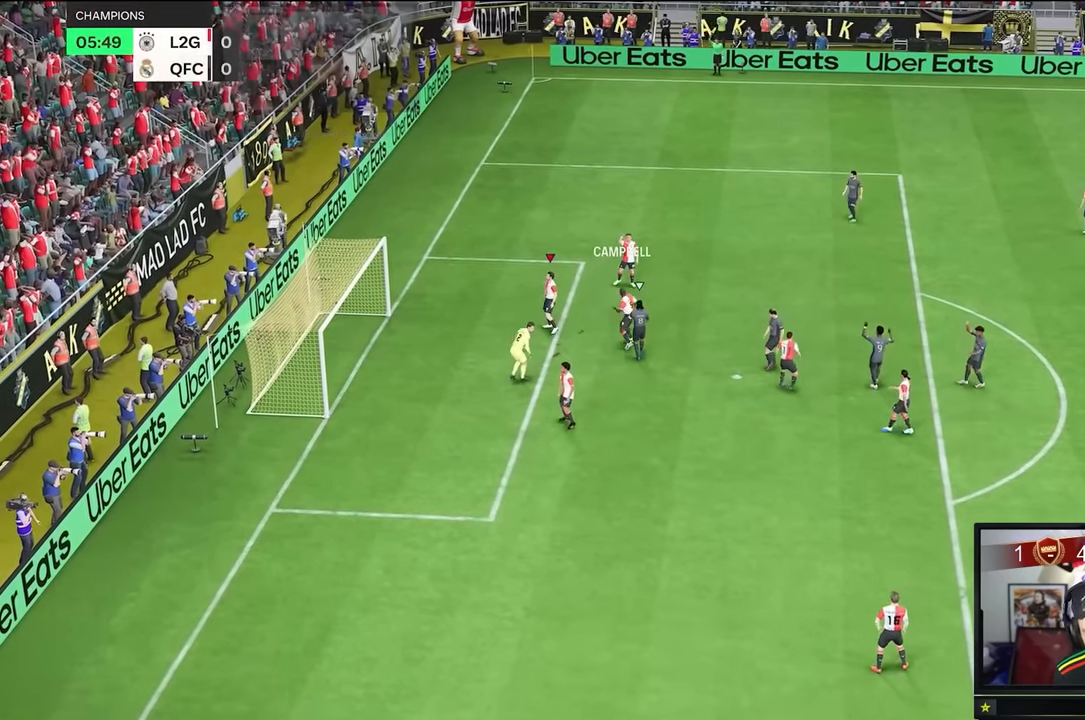
{"buttons": [], "left_stick": "center", "right_stick": "up", "events": []}